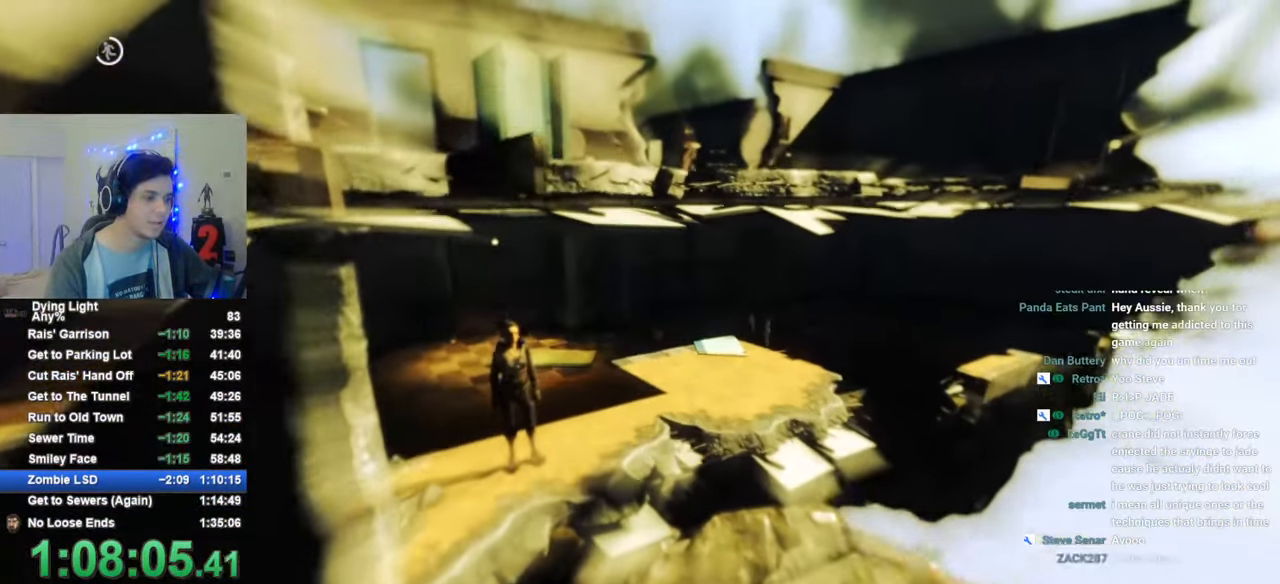
Gameplay with keyboard and mouse; each line is a JSON object with the keys and mouse buttons held at the frame after it. "events" lists presses ("down") and releases ("up") of "1", "2", "3", "4", "5", "a", "alt", "c", "caps_lock", "ctrl", "d", "e", "f", "g", "q", "r", "s", "shift", "space", "t", "tab", "v", "w", "x", "z", "mouse_left", "mouse_wheel" and "mouse_right" between this image and that frame as [ms after this image, input, new state], when the widget could be followed in between. "mouse_left", "mouse_wheel", "mouse_right" = the "left", "wheel", "right" buttons of the "mouse" list. No other keys are recorded. "wheel" means that the mouse wheel is clicked or scrolled. "mouse_move" is the direction in which the mouse moves at that frame (one of eight, or "still"), when it could be read.
{"keys": ["shift", "w"], "mouse": [], "mouse_move": "left", "events": []}
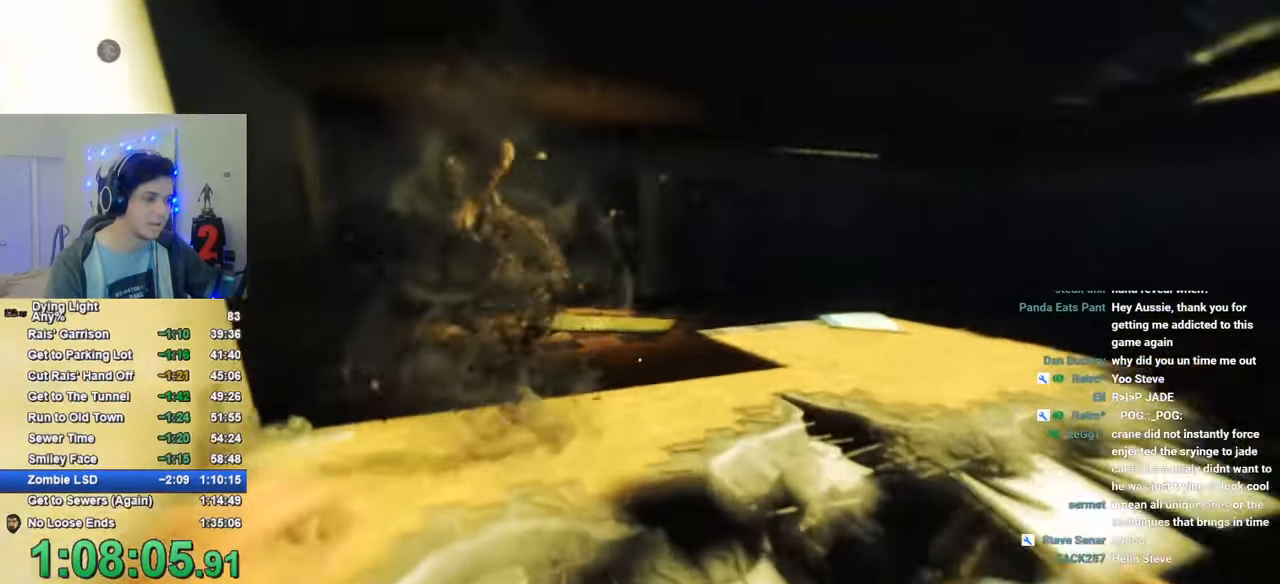
{"keys": ["shift", "w"], "mouse": [], "mouse_move": "still", "events": [[83, "space", "down"], [416, "space", "up"]]}
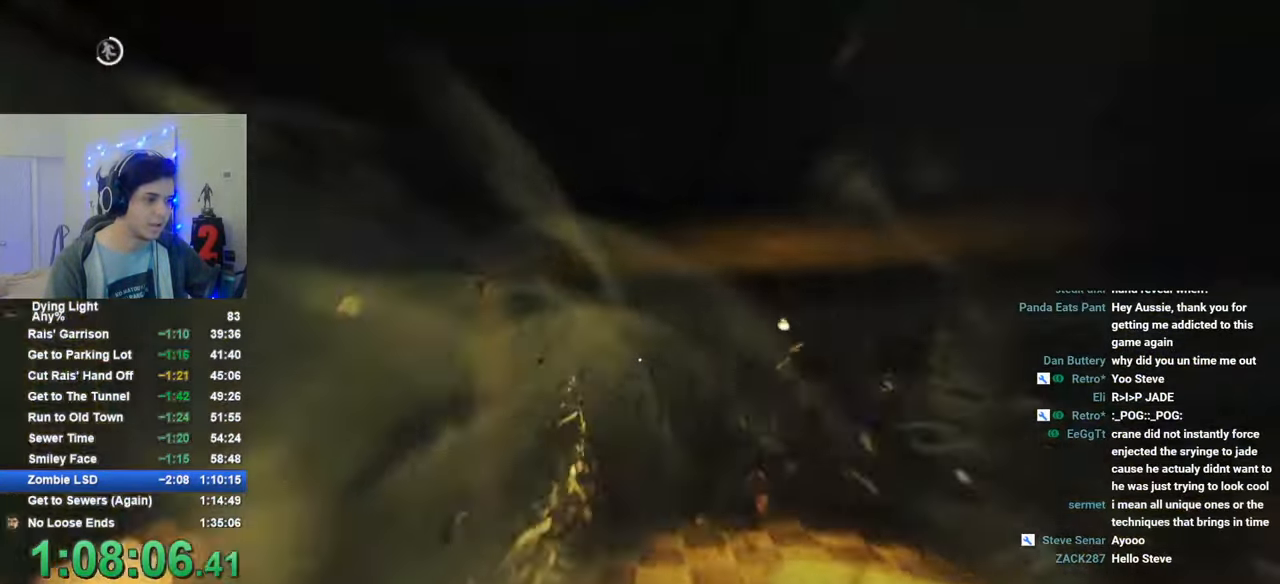
{"keys": ["shift", "w"], "mouse": [], "mouse_move": "still", "events": []}
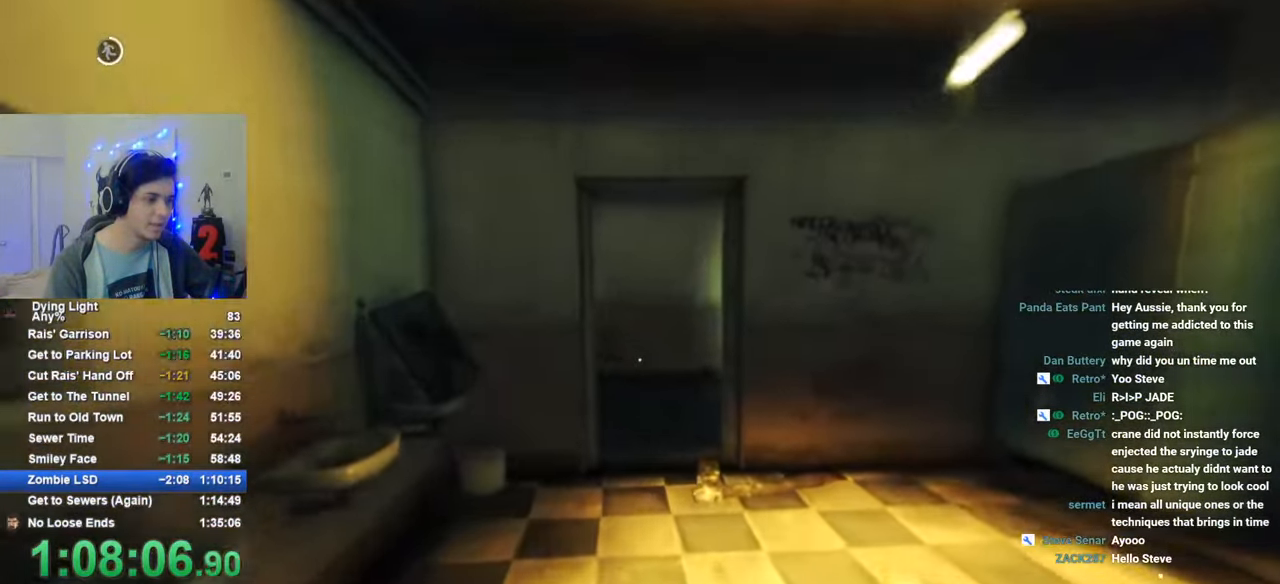
{"keys": ["shift", "w"], "mouse": [], "mouse_move": "still", "events": []}
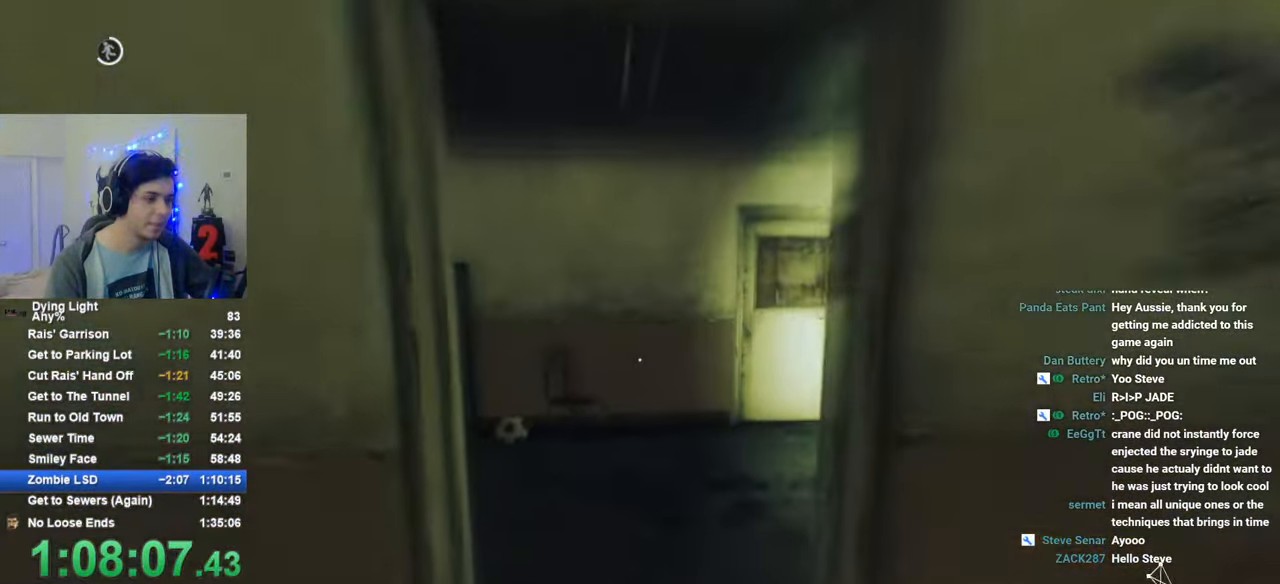
{"keys": ["d", "shift", "w"], "mouse": [], "mouse_move": "still", "events": [[333, "d", "down"]]}
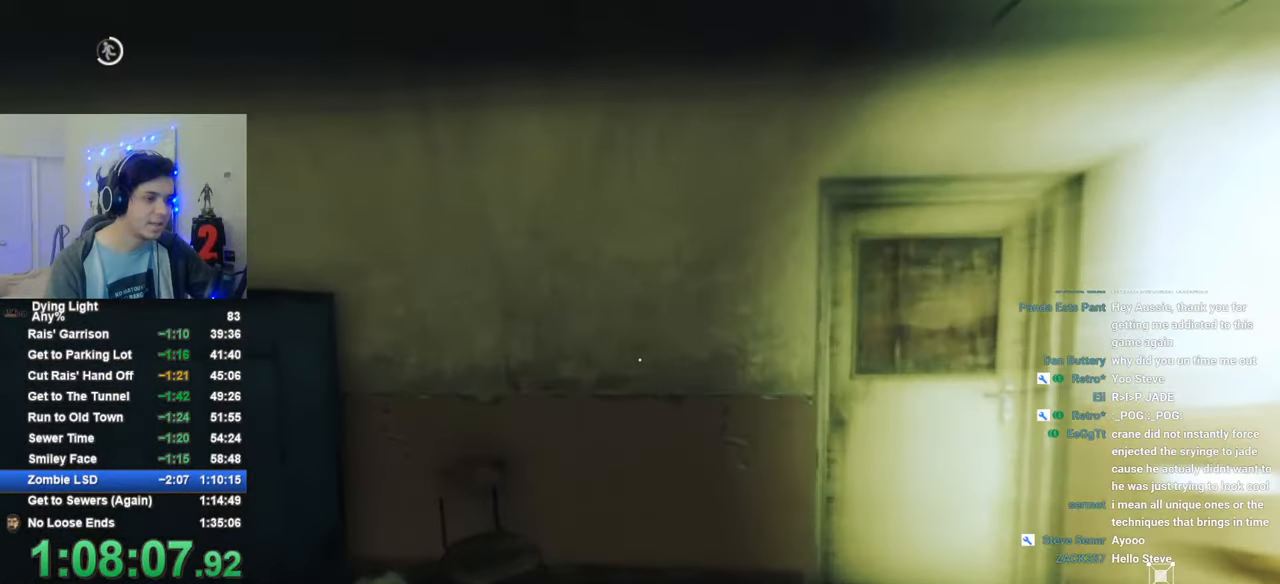
{"keys": ["d"], "mouse": [], "mouse_move": "still", "events": [[16, "shift", "up"], [66, "w", "up"], [100, "space", "down"], [200, "space", "up"]]}
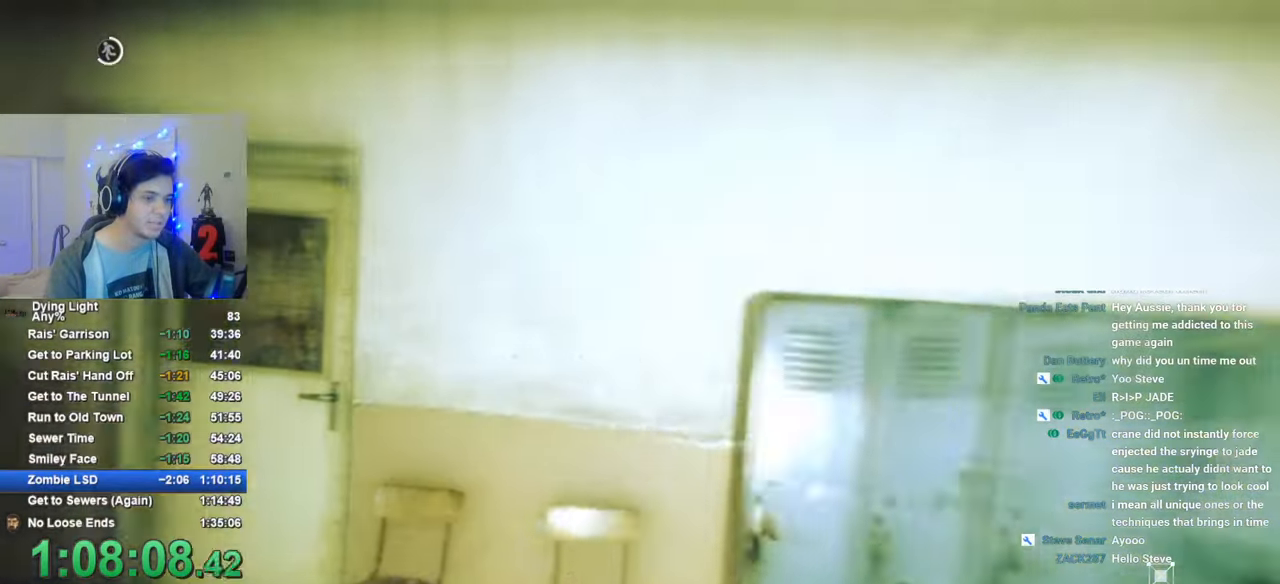
{"keys": ["d"], "mouse": [], "mouse_move": "still", "events": [[400, "space", "down"], [500, "space", "up"]]}
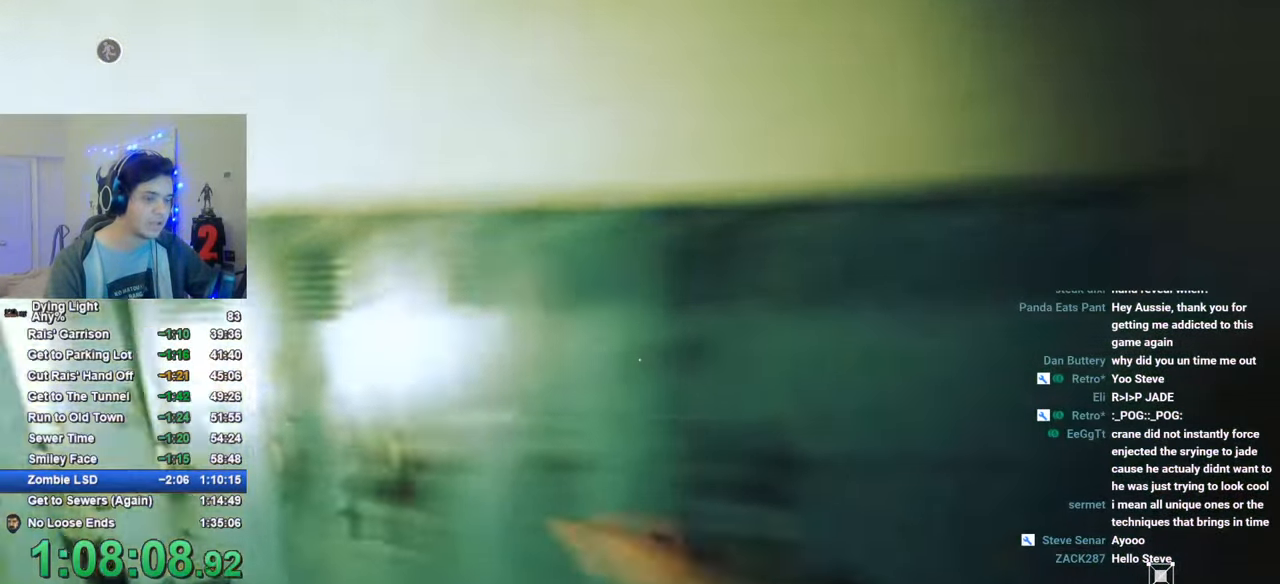
{"keys": ["d"], "mouse": [], "mouse_move": "still", "events": []}
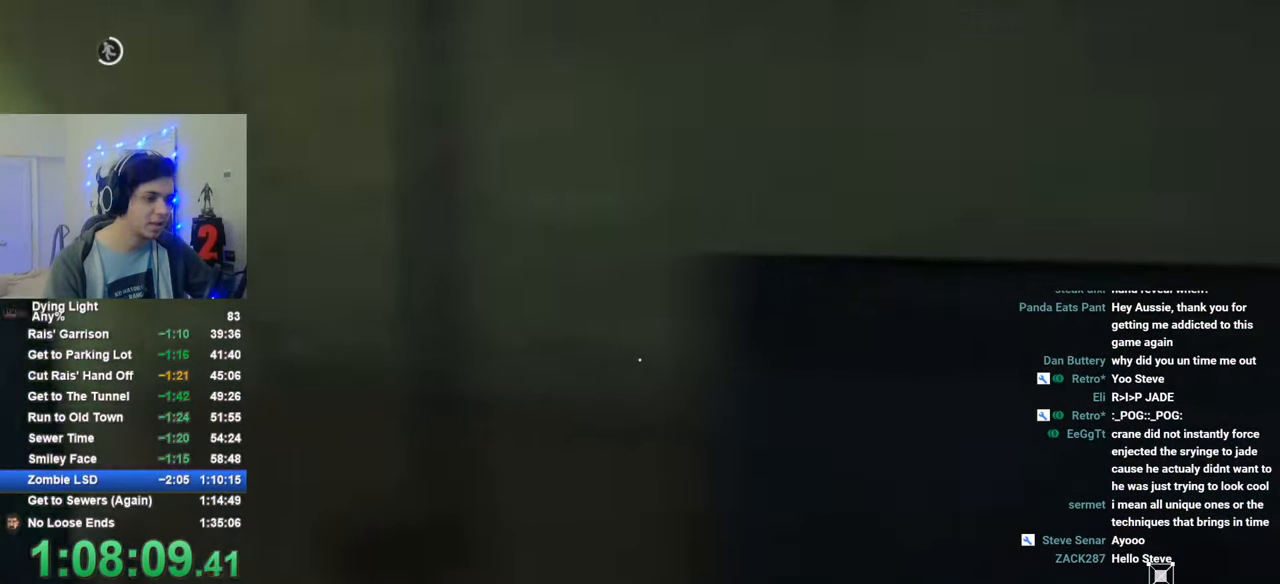
{"keys": ["d"], "mouse": [], "mouse_move": "still", "events": [[150, "space", "down"], [300, "space", "up"]]}
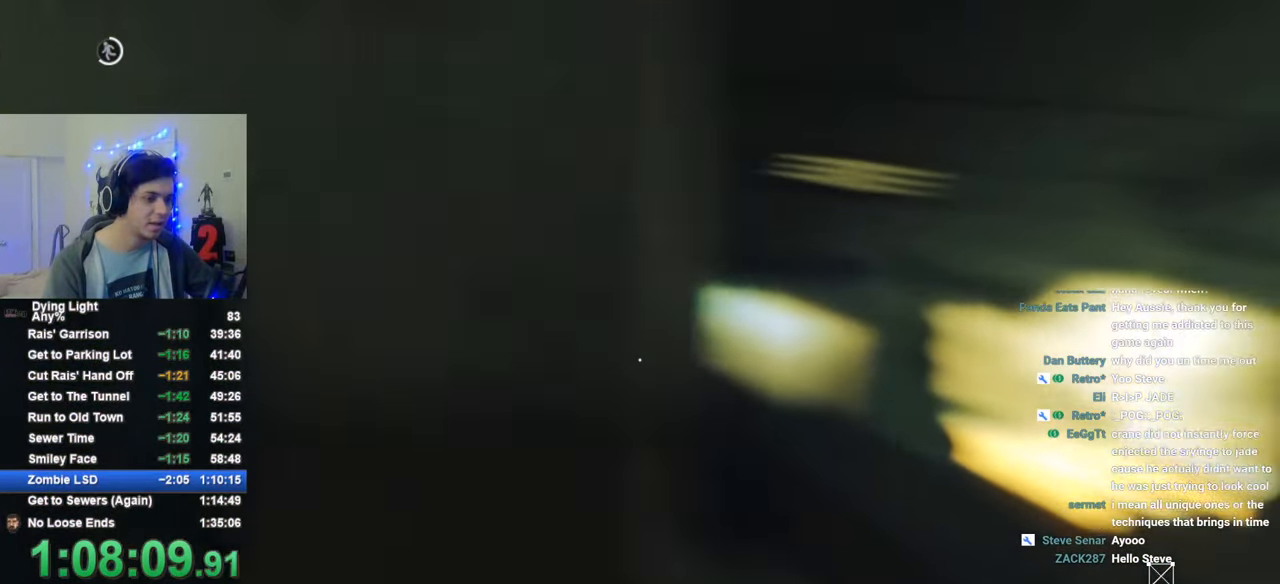
{"keys": ["d", "space"], "mouse": [], "mouse_move": "still", "events": [[400, "space", "down"]]}
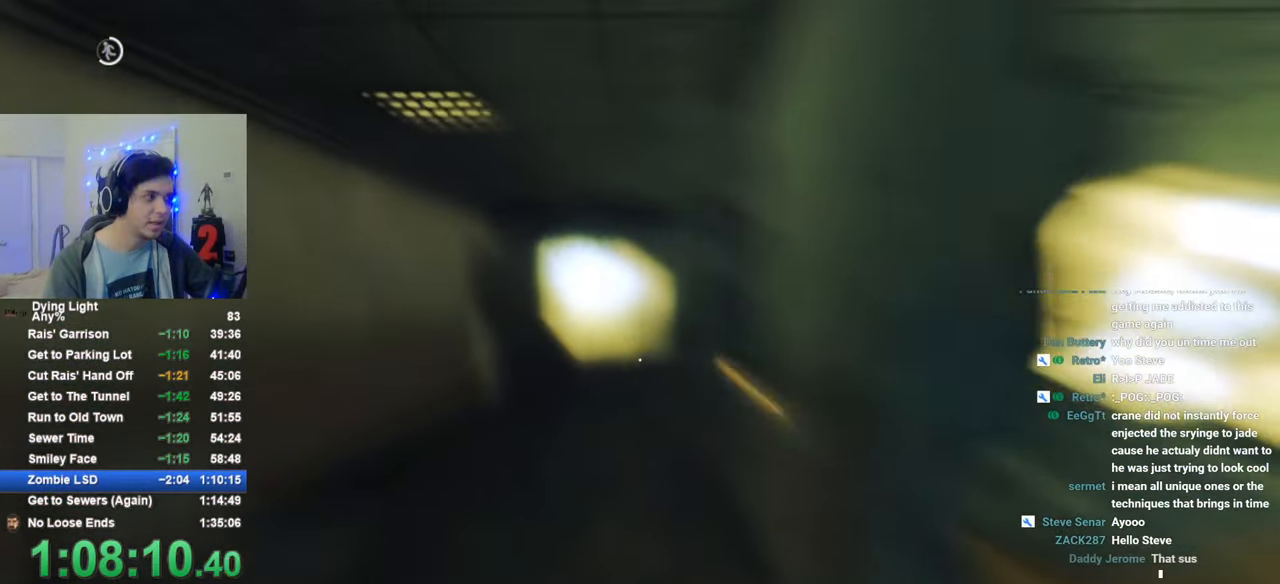
{"keys": ["d"], "mouse": [], "mouse_move": "still", "events": [[50, "space", "up"]]}
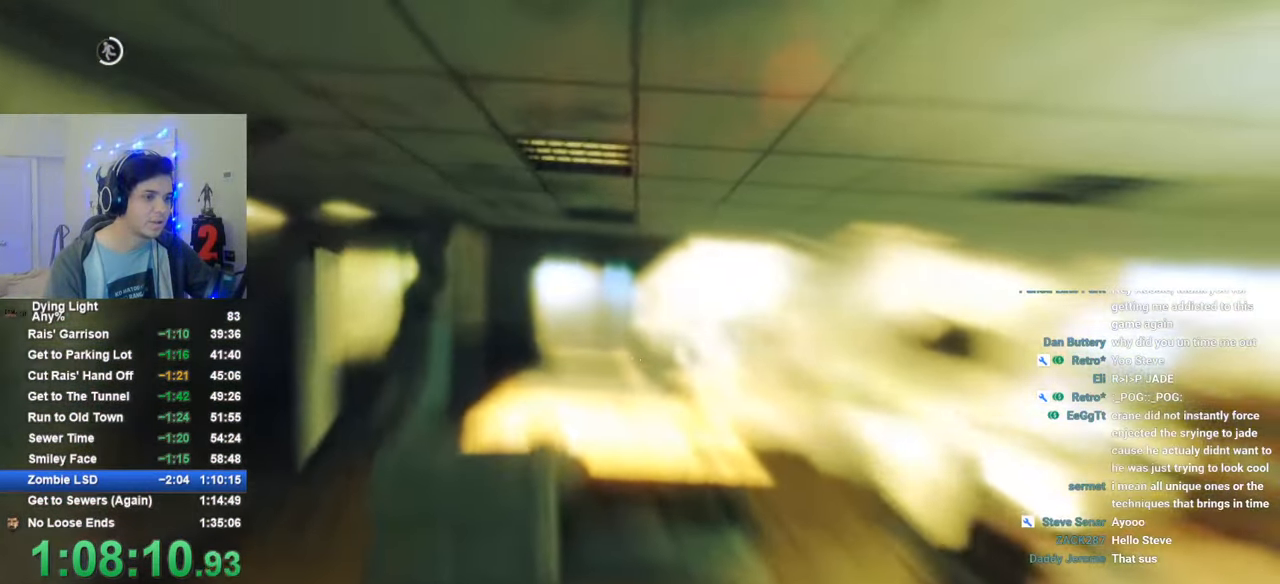
{"keys": ["d"], "mouse": [], "mouse_move": "still", "events": [[150, "space", "down"], [250, "space", "up"]]}
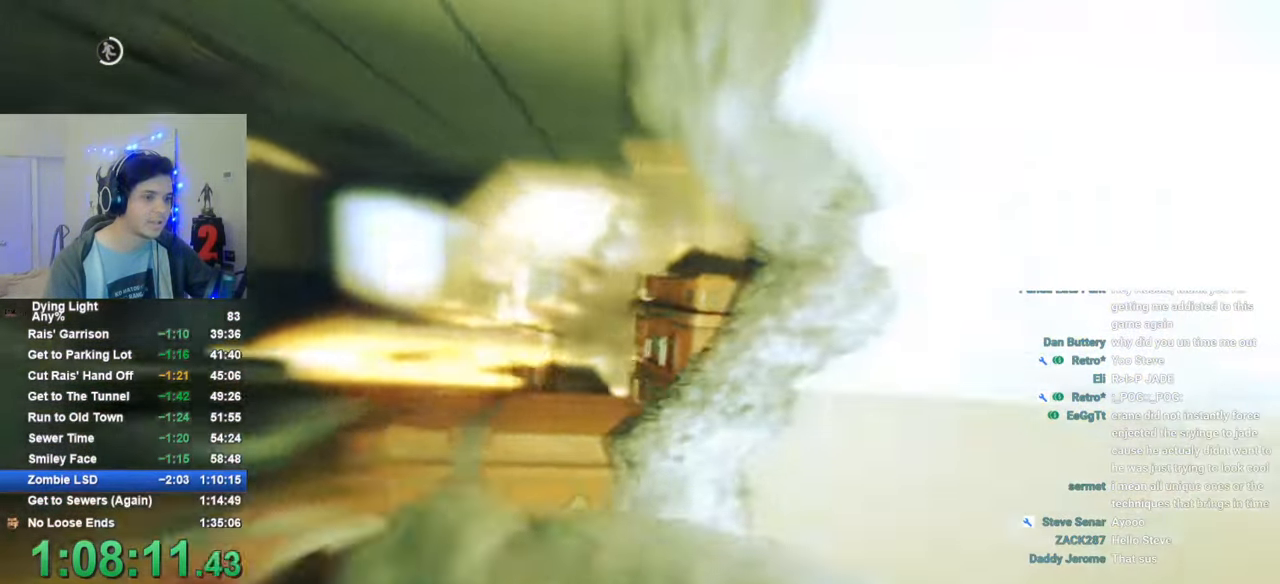
{"keys": ["d", "space"], "mouse": [], "mouse_move": "still", "events": [[450, "space", "down"]]}
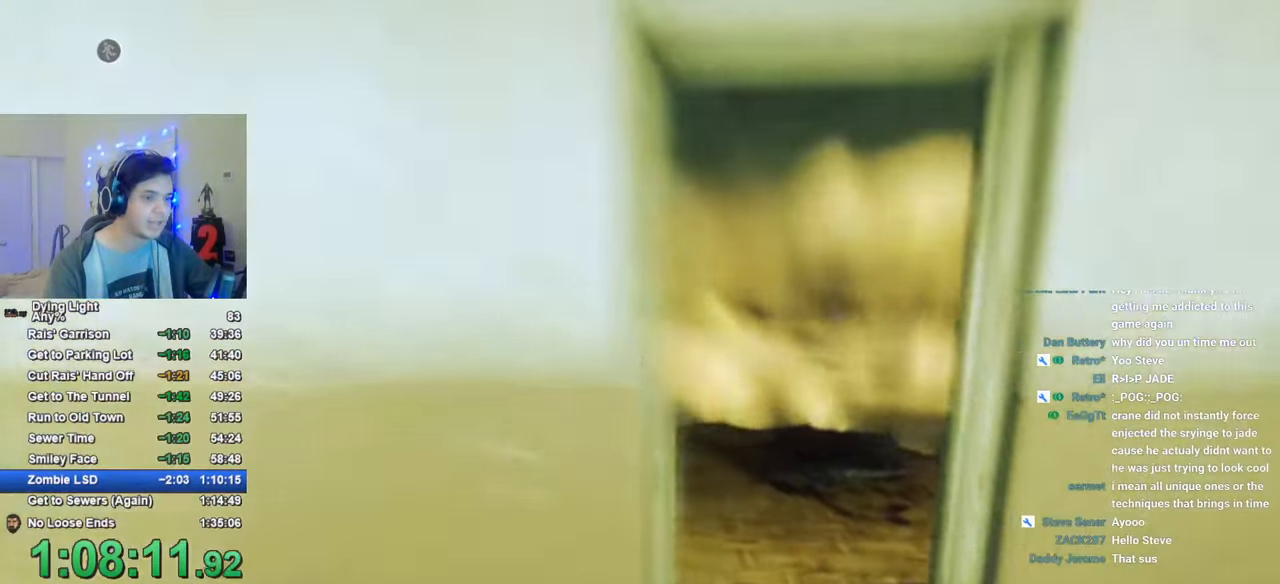
{"keys": ["d"], "mouse": [], "mouse_move": "still", "events": [[50, "space", "up"]]}
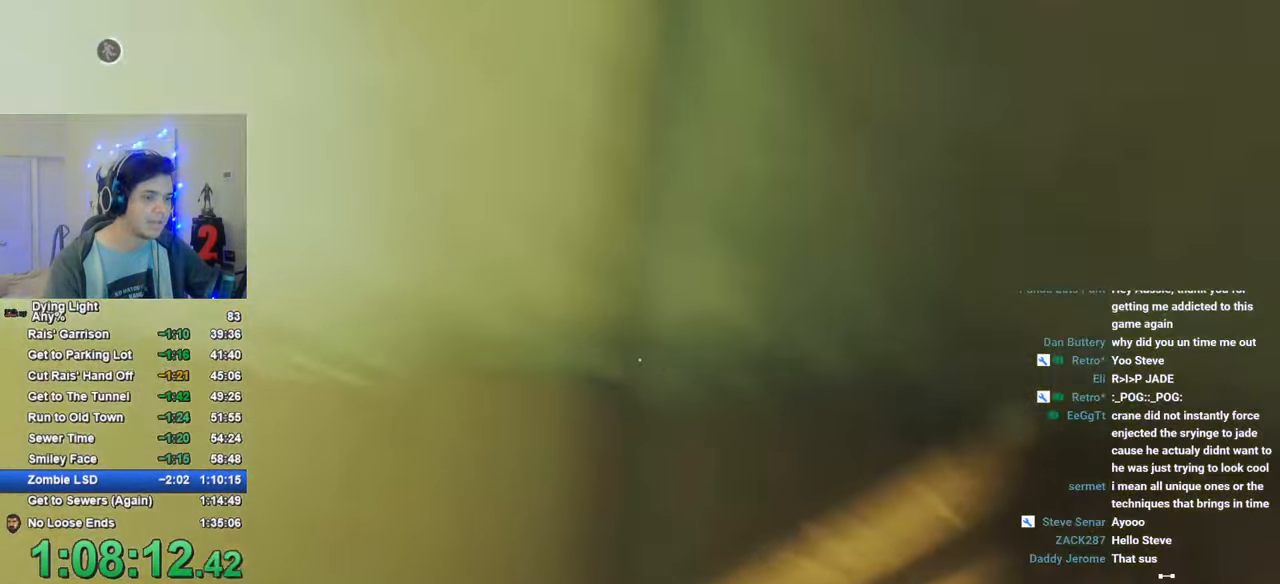
{"keys": ["d"], "mouse": [], "mouse_move": "still", "events": [[300, "space", "down"], [383, "space", "up"]]}
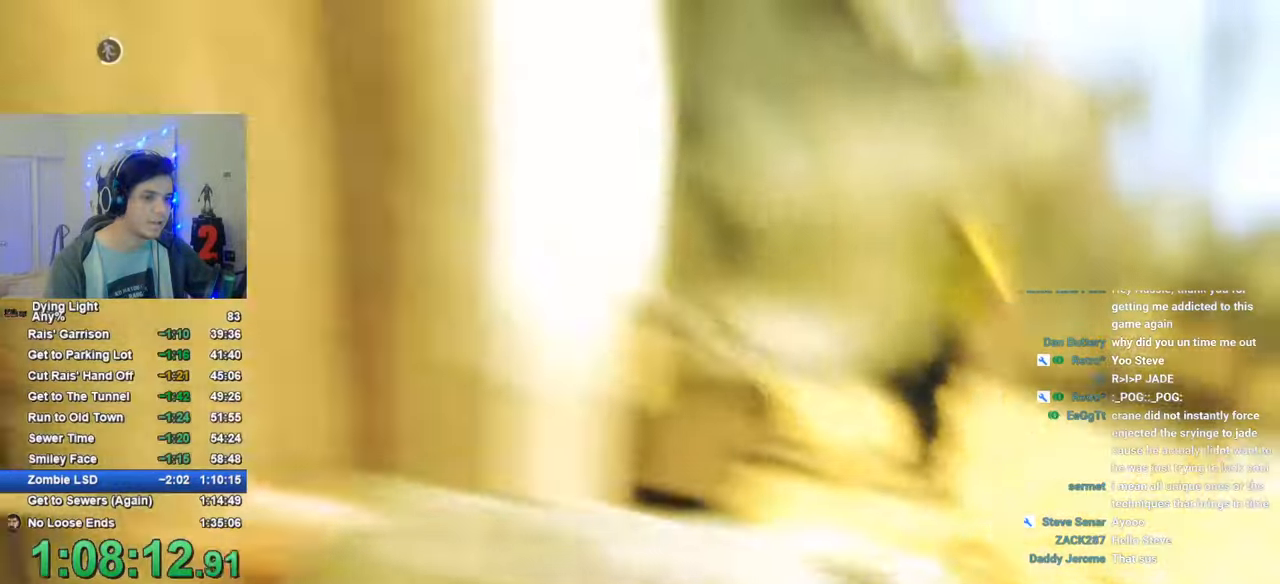
{"keys": ["d", "shift", "w"], "mouse": [], "mouse_move": "still", "events": [[166, "shift", "down"], [166, "w", "down"]]}
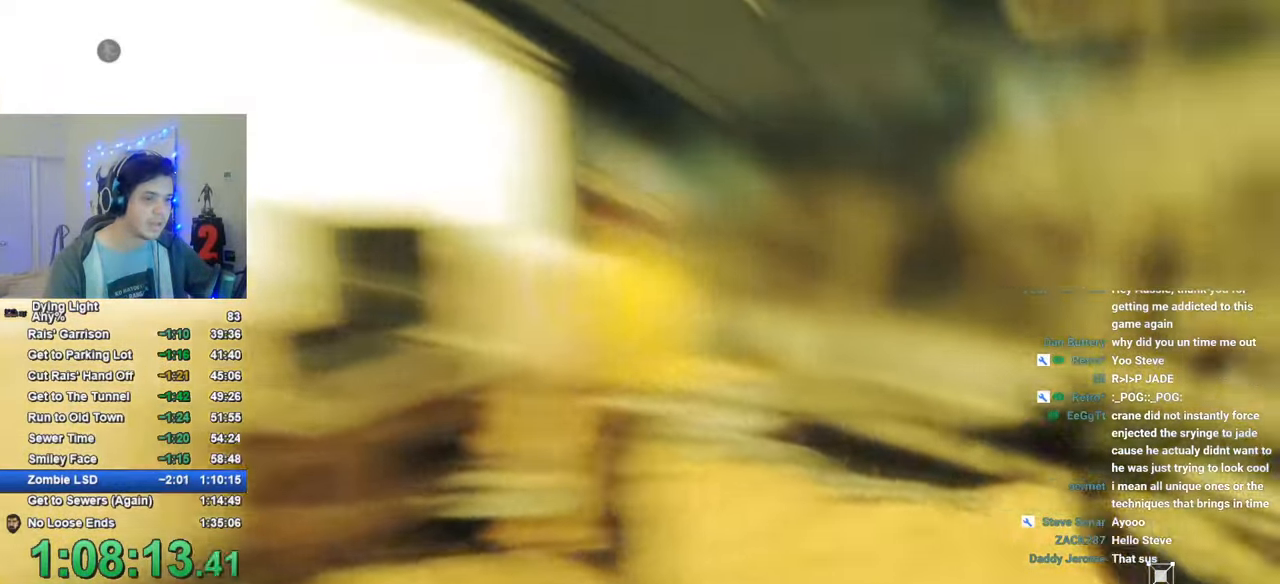
{"keys": ["shift", "w"], "mouse": [], "mouse_move": "still", "events": [[83, "d", "up"]]}
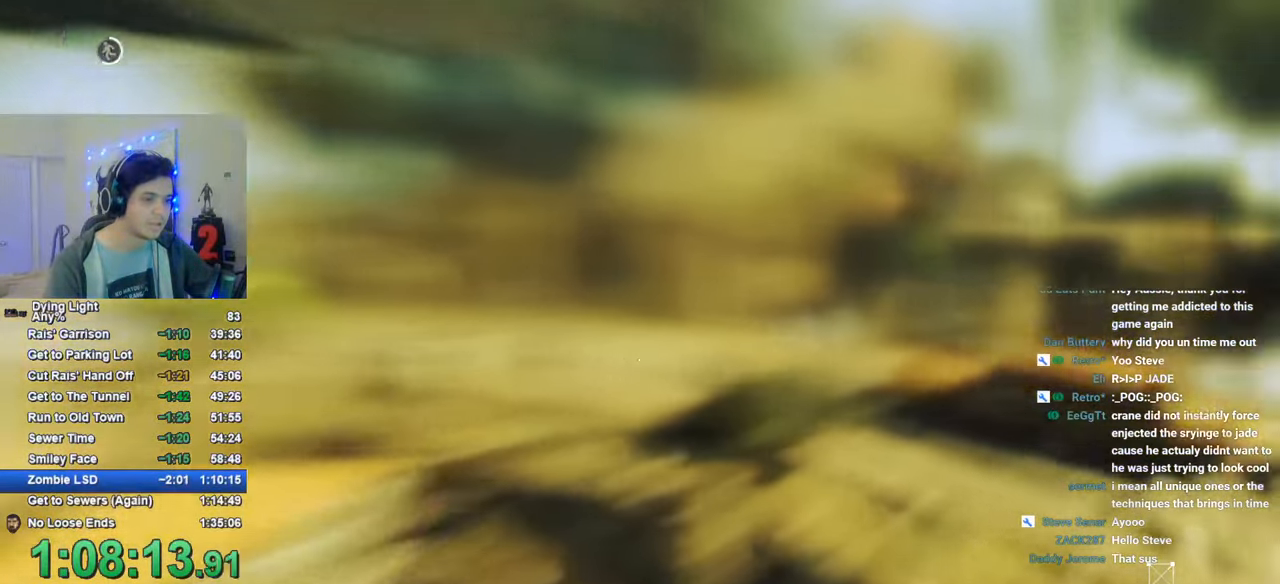
{"keys": ["shift", "space", "w"], "mouse": [], "mouse_move": "still", "events": [[200, "space", "down"]]}
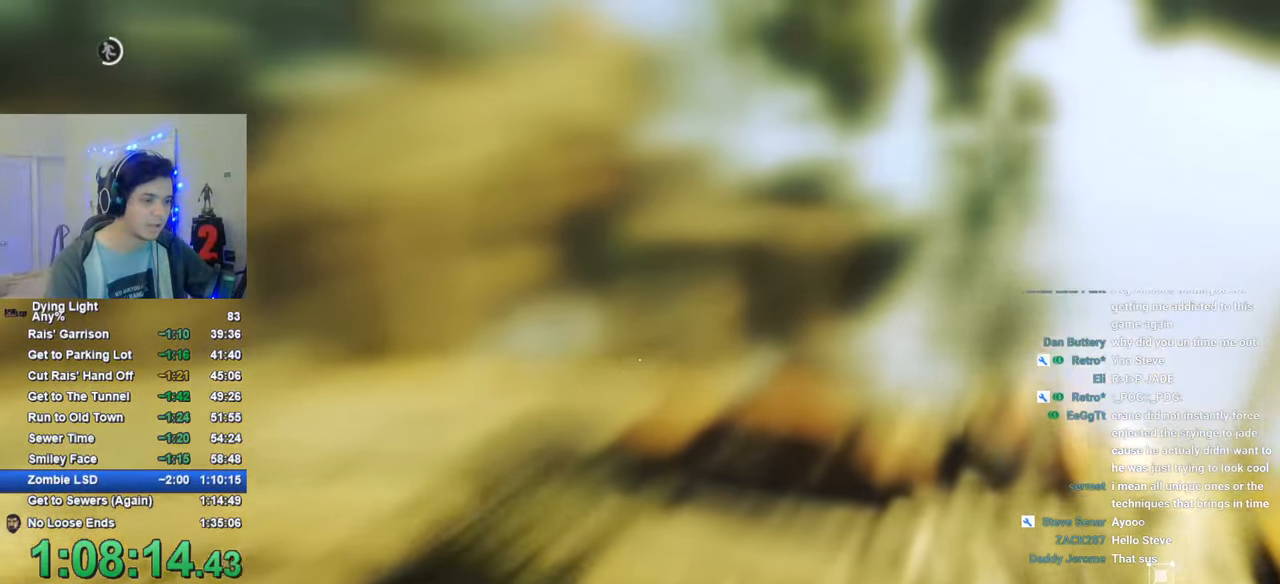
{"keys": ["shift", "space", "w"], "mouse": [], "mouse_move": "still", "events": []}
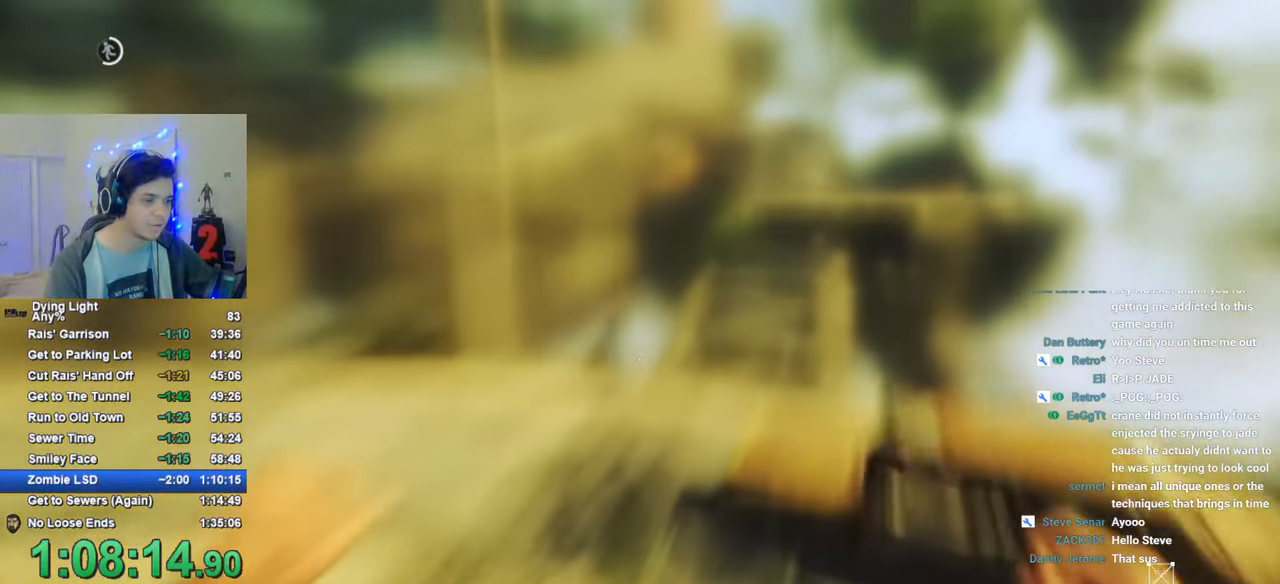
{"keys": ["shift", "space", "w"], "mouse": [], "mouse_move": "still", "events": []}
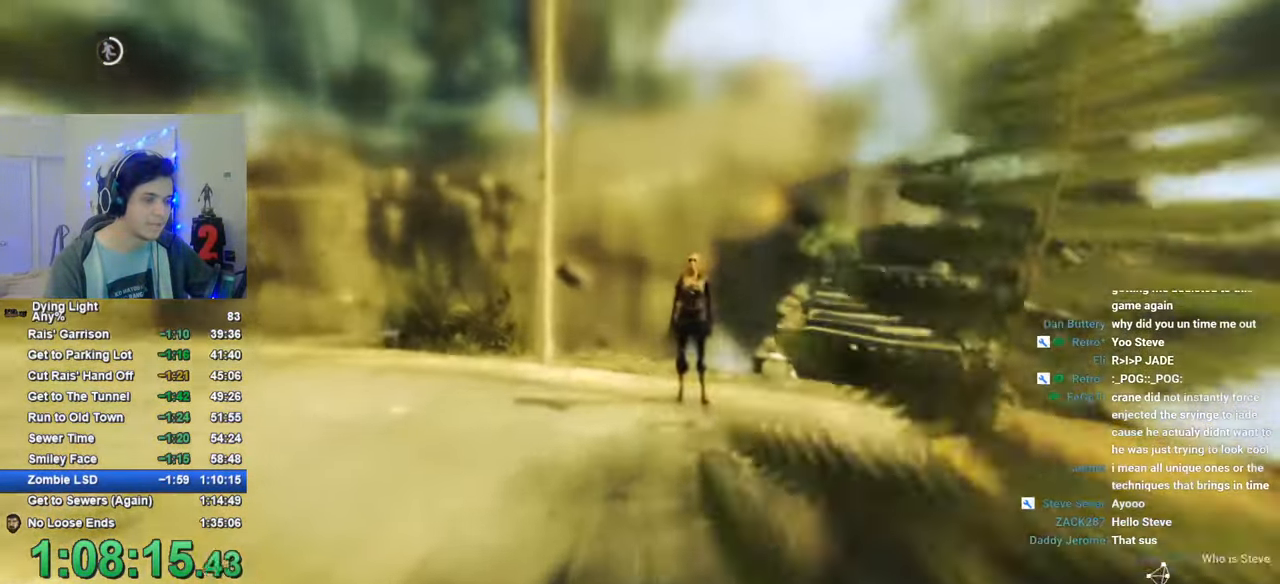
{"keys": ["shift", "w"], "mouse": [], "mouse_move": "still", "events": [[50, "space", "up"]]}
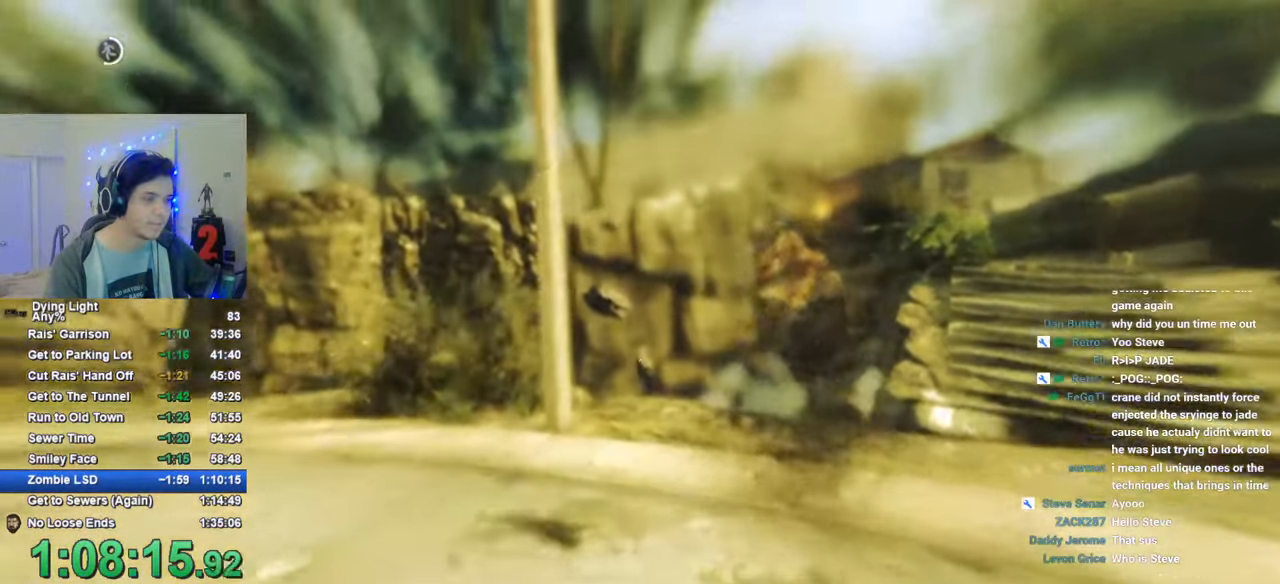
{"keys": ["shift", "w"], "mouse": [], "mouse_move": "still", "events": []}
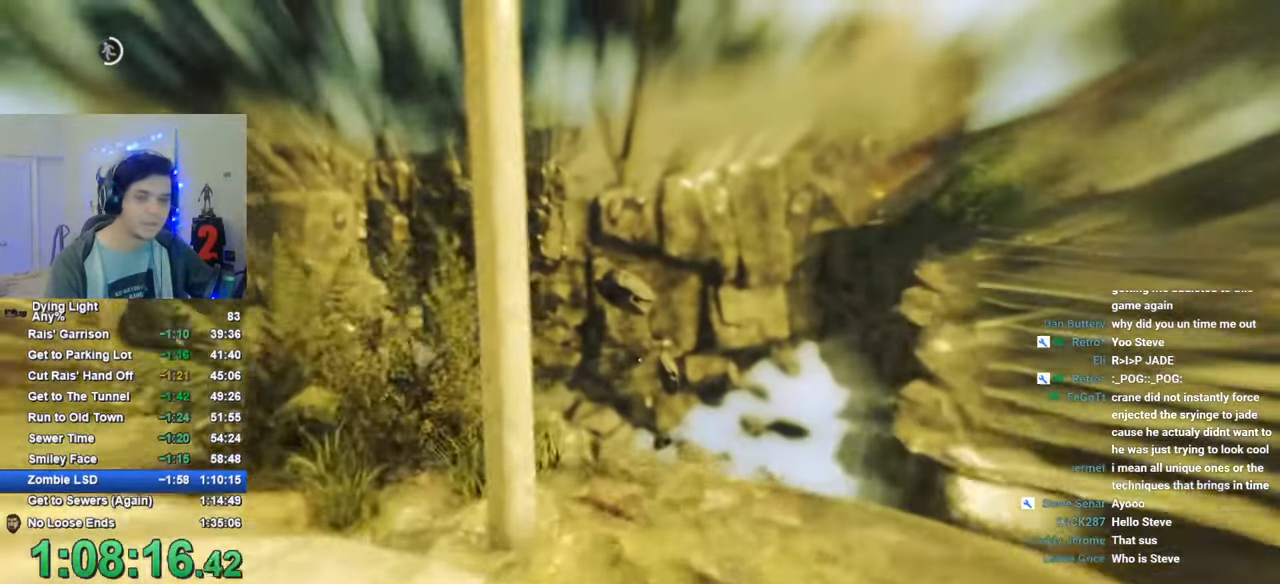
{"keys": ["shift", "w"], "mouse": [], "mouse_move": "still", "events": [[333, "space", "down"], [416, "space", "up"]]}
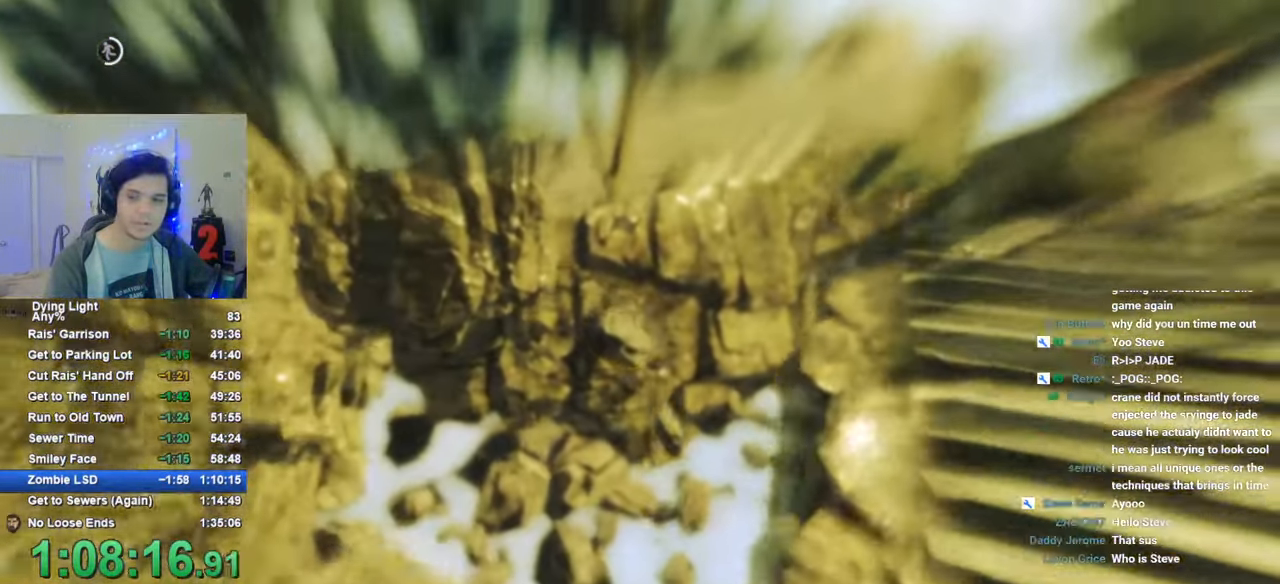
{"keys": ["d", "shift", "w"], "mouse": [], "mouse_move": "still", "events": [[100, "d", "down"], [283, "d", "up"], [433, "d", "down"]]}
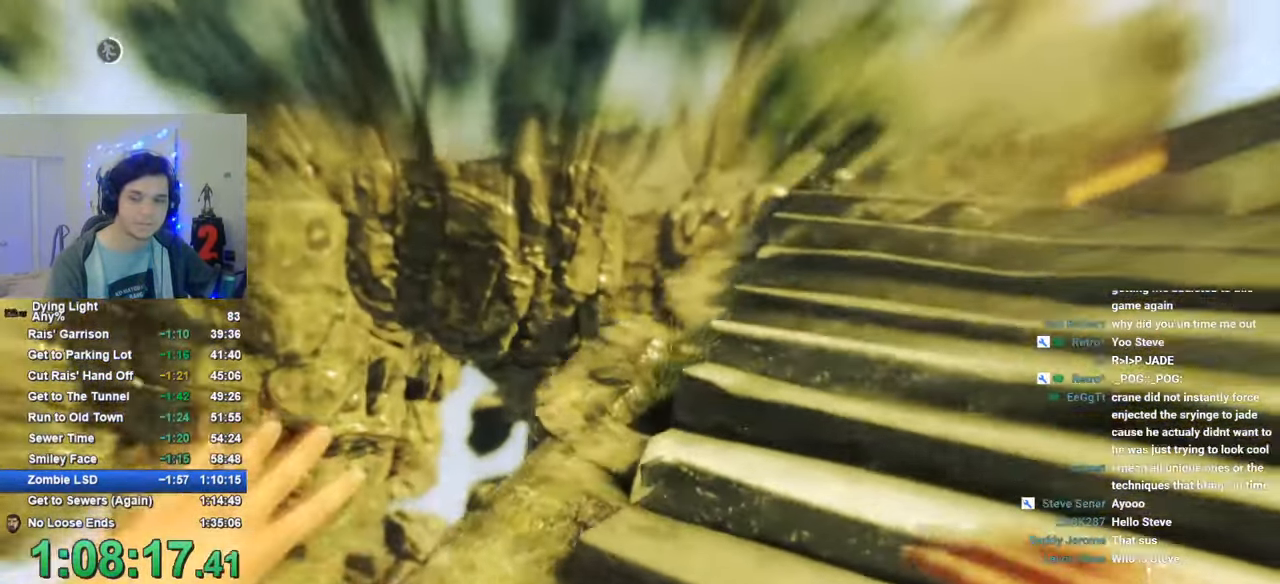
{"keys": ["shift", "w"], "mouse": [], "mouse_move": "still", "events": [[216, "d", "up"], [400, "d", "down"], [500, "d", "up"]]}
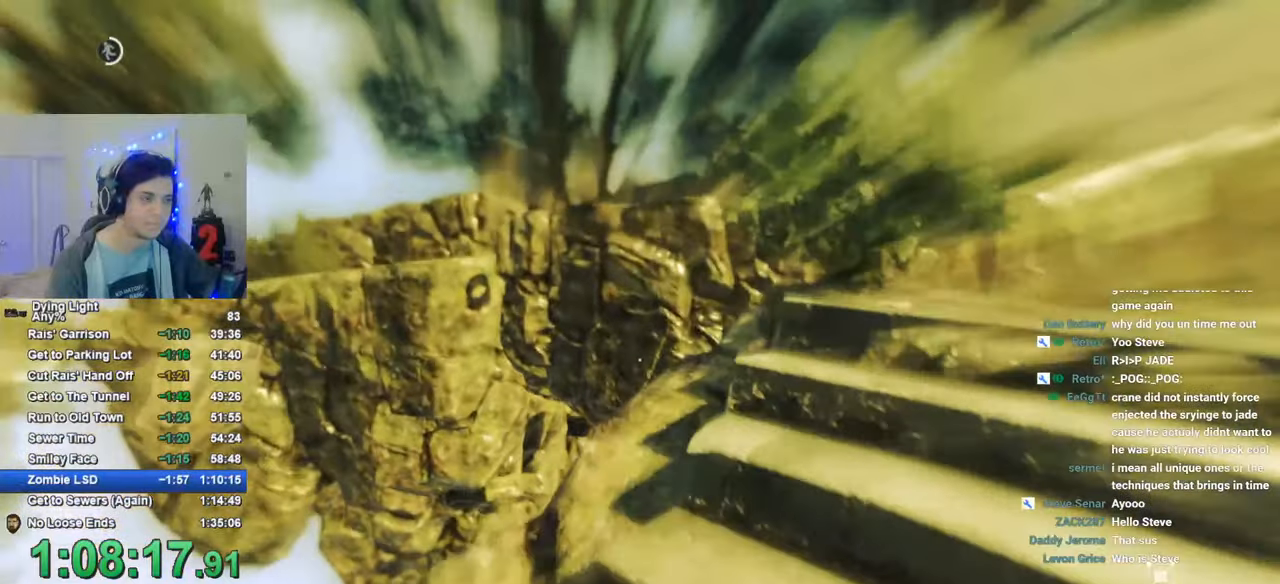
{"keys": ["d", "shift", "w"], "mouse": [], "mouse_move": "still", "events": [[83, "d", "down"]]}
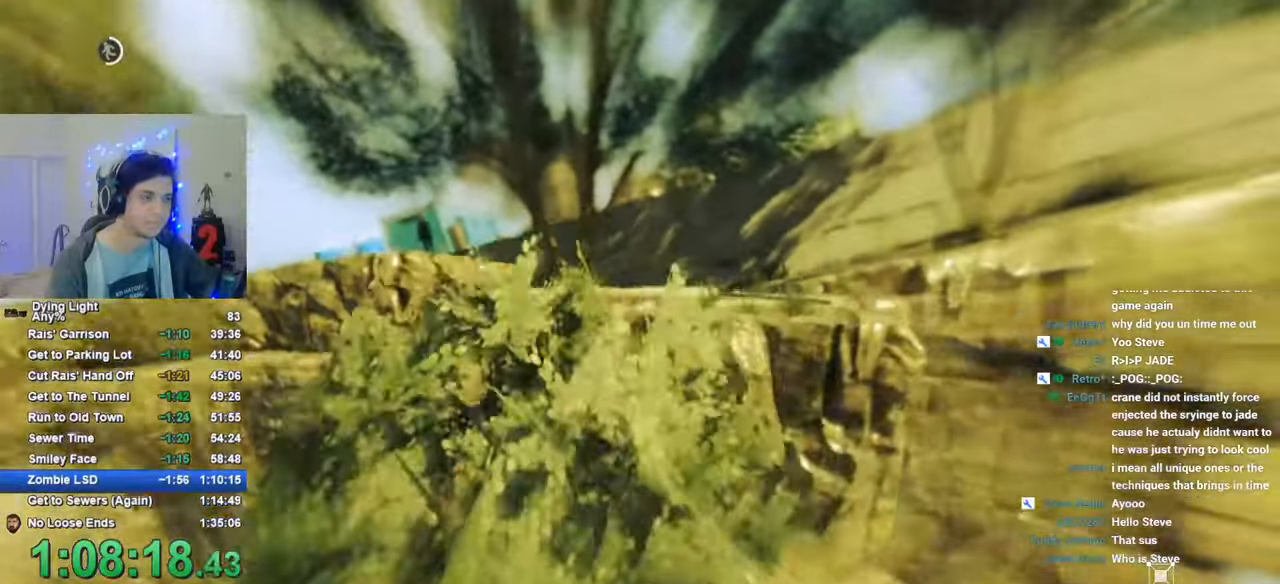
{"keys": ["shift", "space", "w"], "mouse": [], "mouse_move": "still", "events": [[16, "d", "up"], [200, "space", "down"]]}
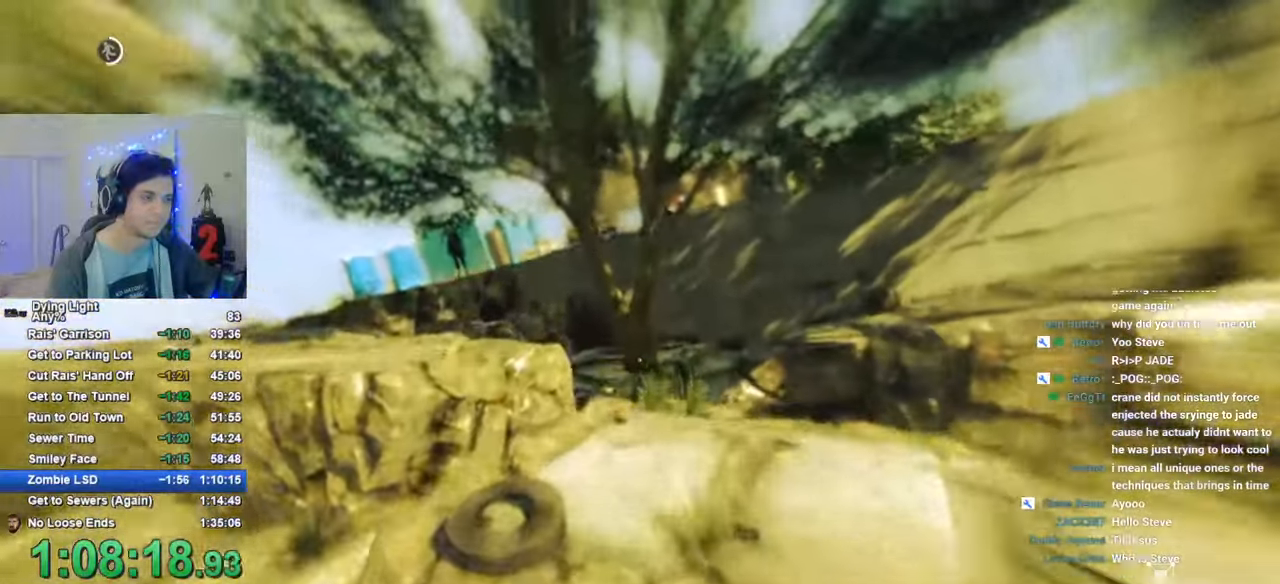
{"keys": ["shift", "space", "w"], "mouse": [], "mouse_move": "left", "events": [[216, "space", "up"], [500, "space", "down"]]}
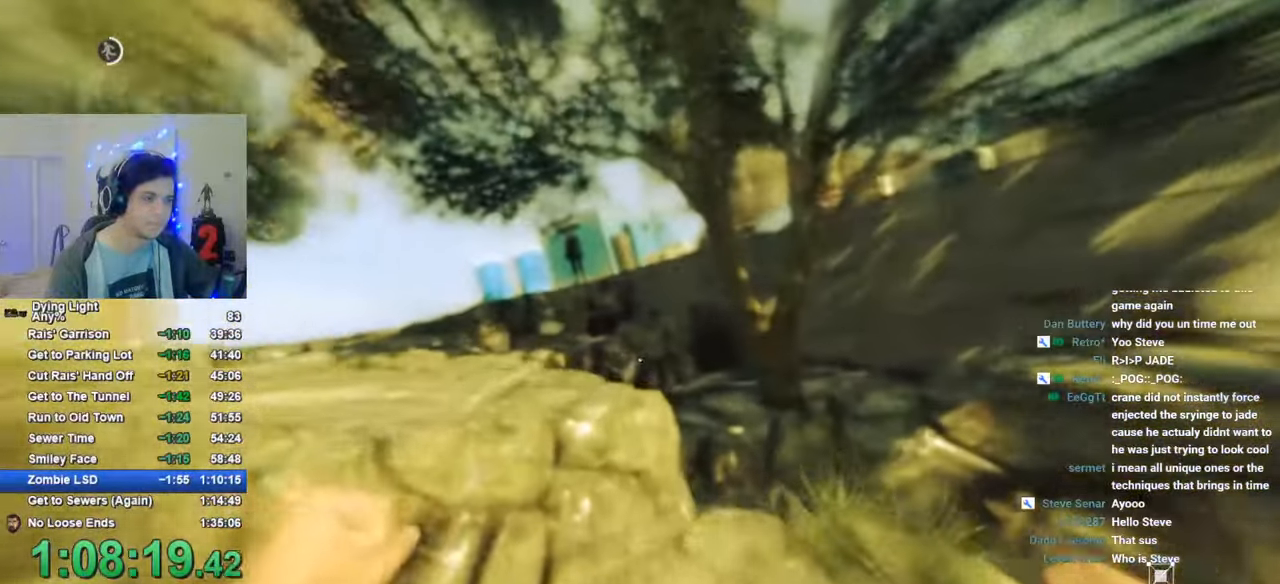
{"keys": ["shift", "w"], "mouse": [], "mouse_move": "still", "events": [[283, "space", "up"]]}
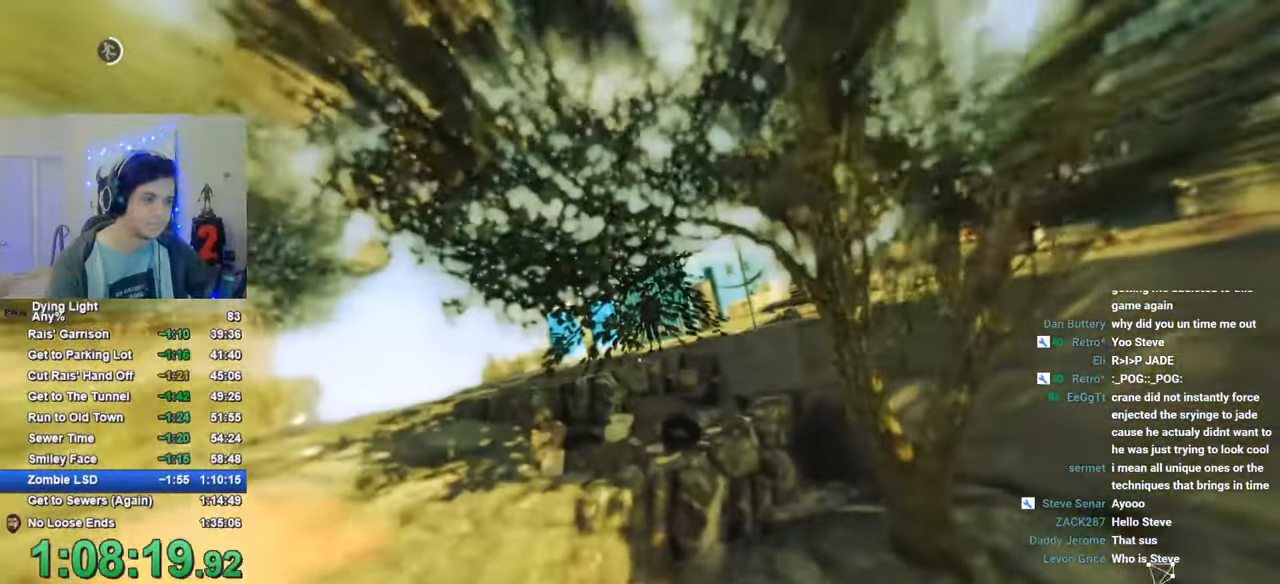
{"keys": ["shift", "space", "w"], "mouse": [], "mouse_move": "still", "events": [[383, "space", "down"]]}